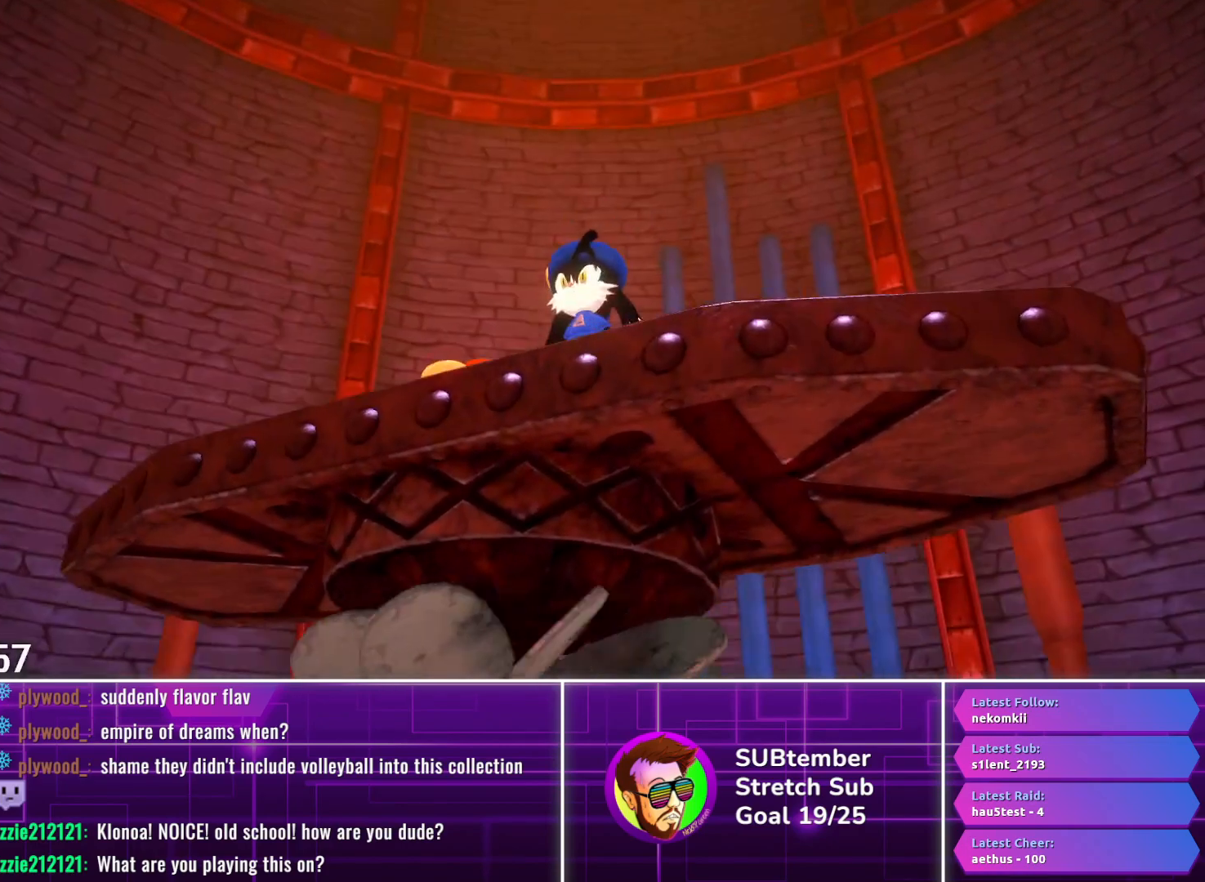
Gameplay with a controller (PlayStation layout); each line is a JSON object with the inputs held at the frame after it. "events" lists button and stick changes between this image and that frame as [ms after this image, input, new state], when the widget could be followed in between. Not read: R3 right_stick.
{"buttons": ["R1"], "left_stick": "center", "events": [[183, "R1", "down"]]}
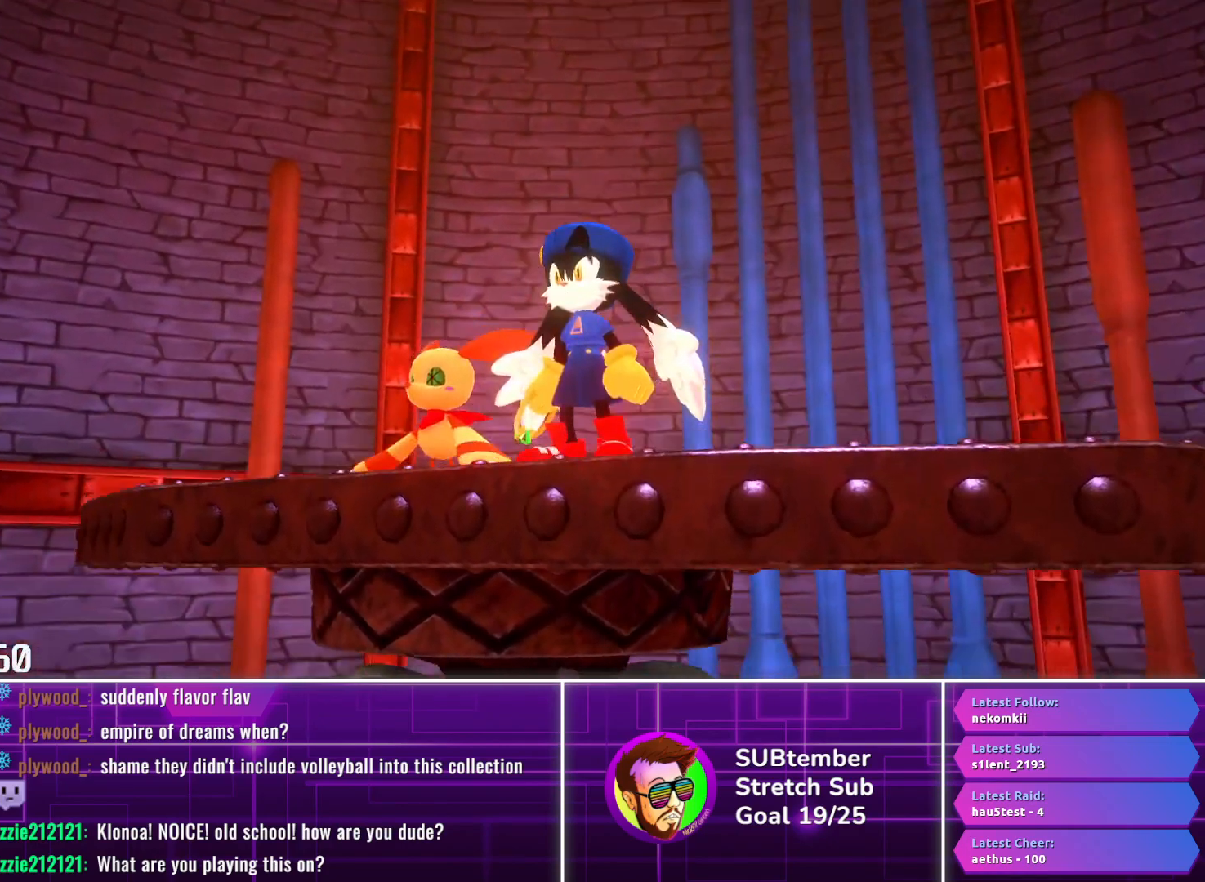
{"buttons": ["R1"], "left_stick": "center", "events": []}
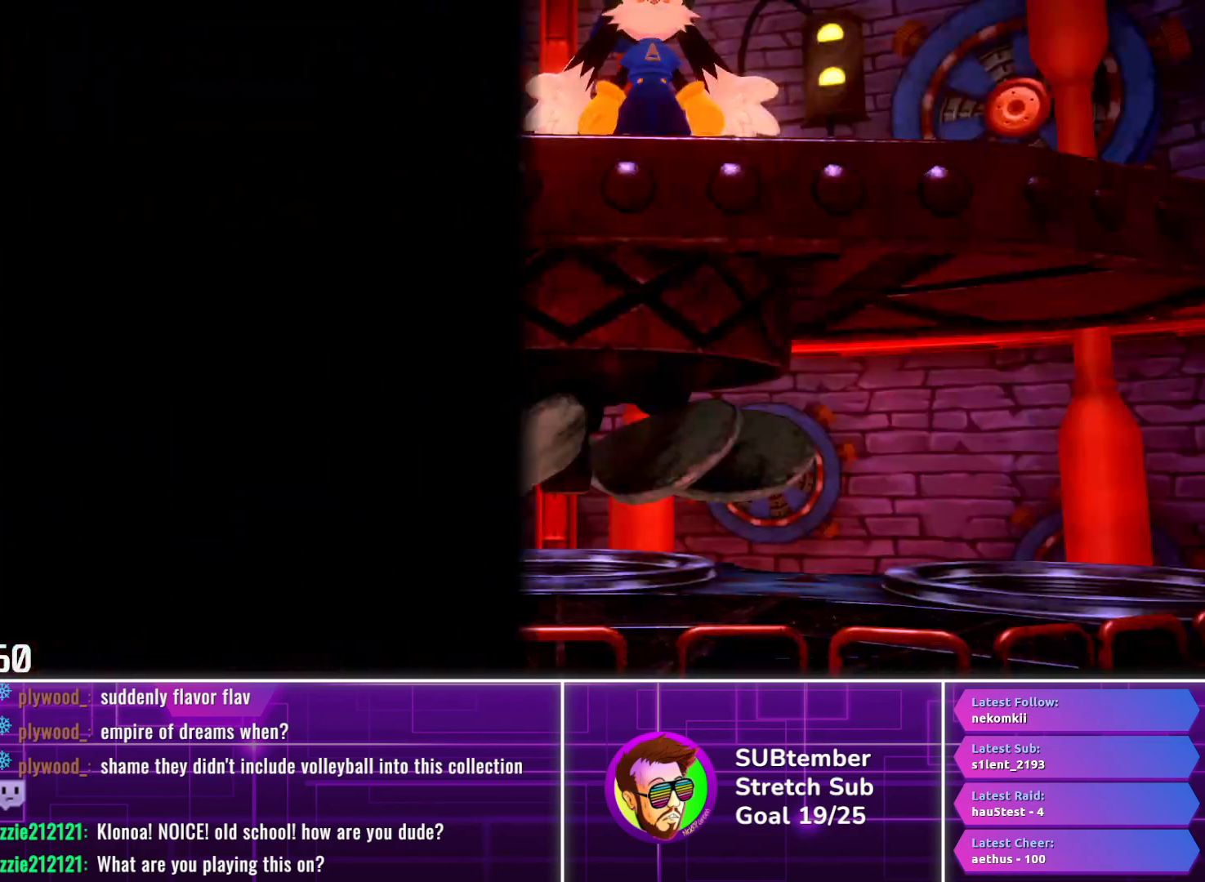
{"buttons": [], "left_stick": "center", "events": [[383, "R1", "up"]]}
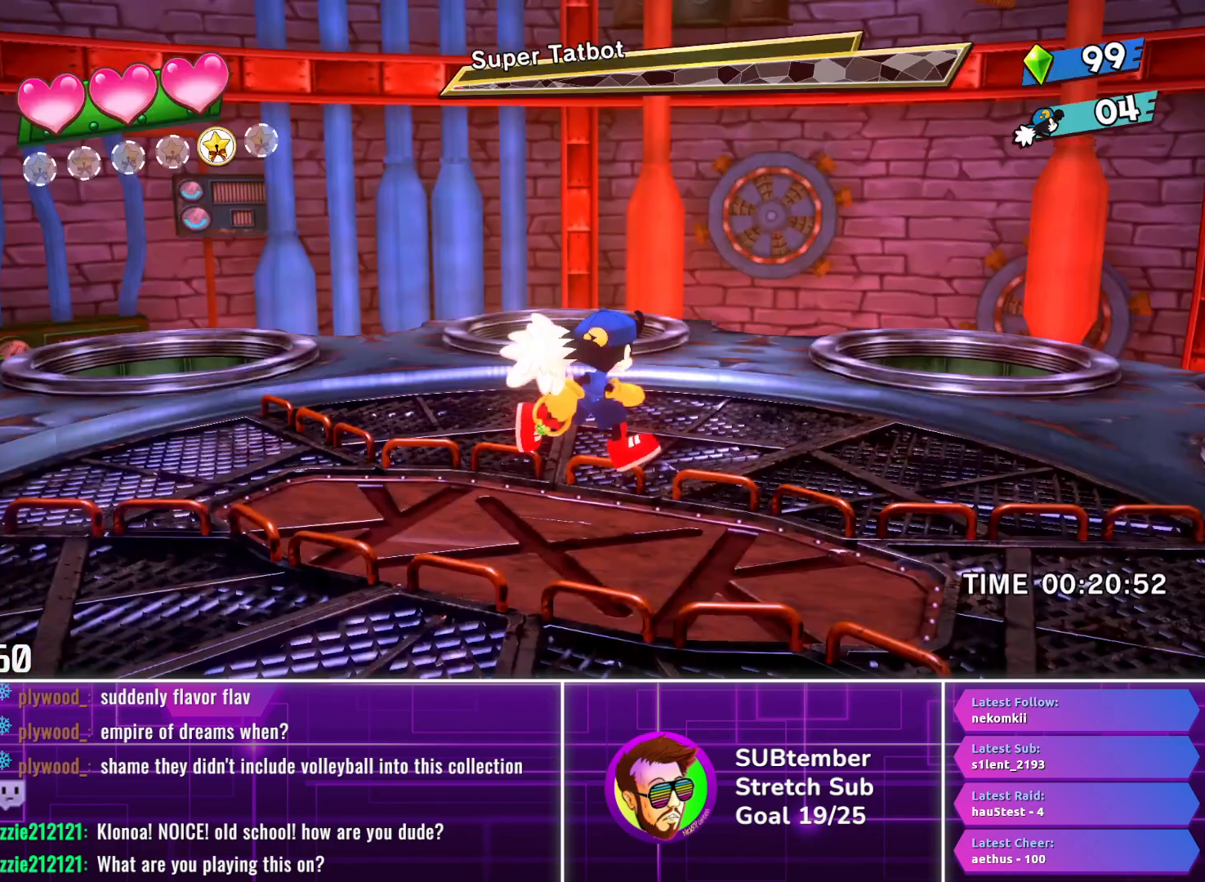
{"buttons": ["DPAD_RIGHT"], "left_stick": "center", "events": [[100, "DPAD_RIGHT", "down"]]}
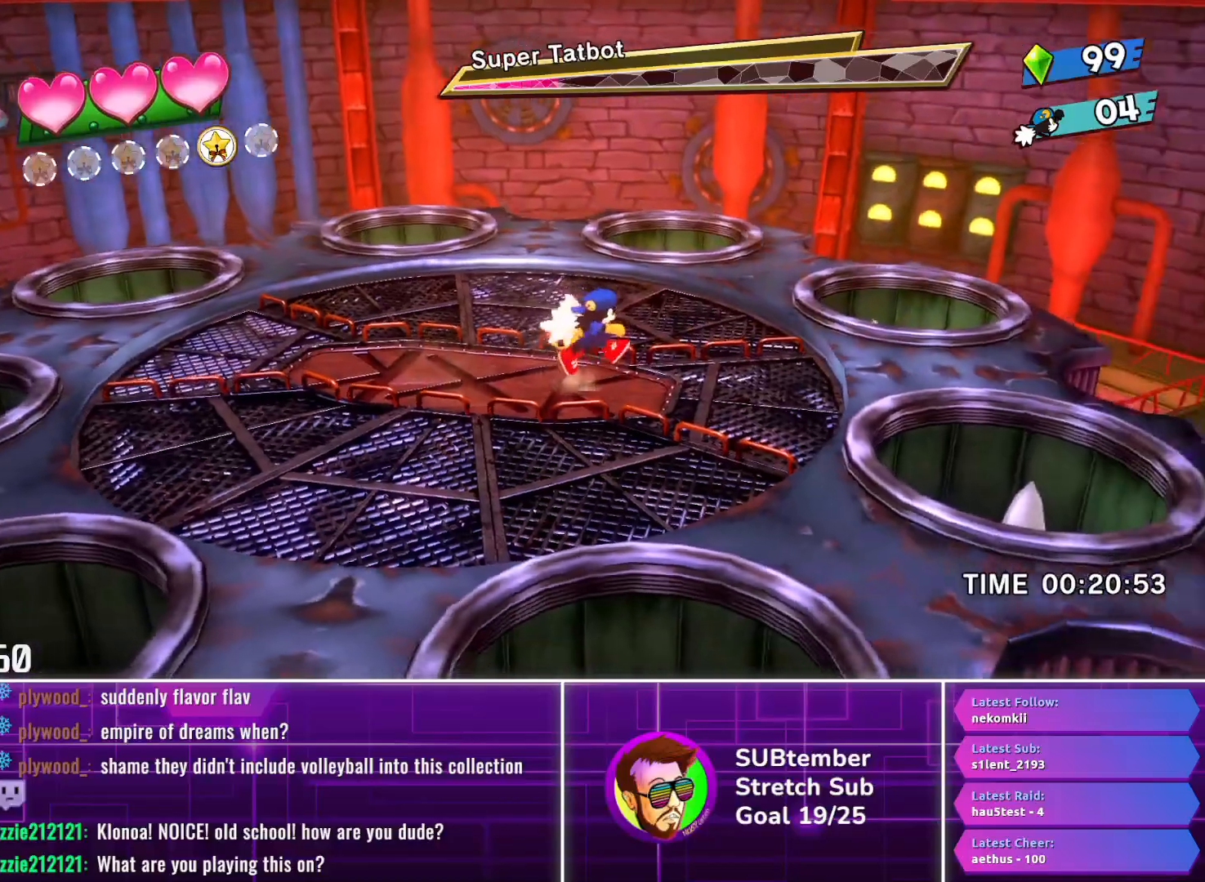
{"buttons": ["DPAD_LEFT"], "left_stick": "center", "events": [[17, "DPAD_RIGHT", "up"], [117, "DPAD_LEFT", "down"]]}
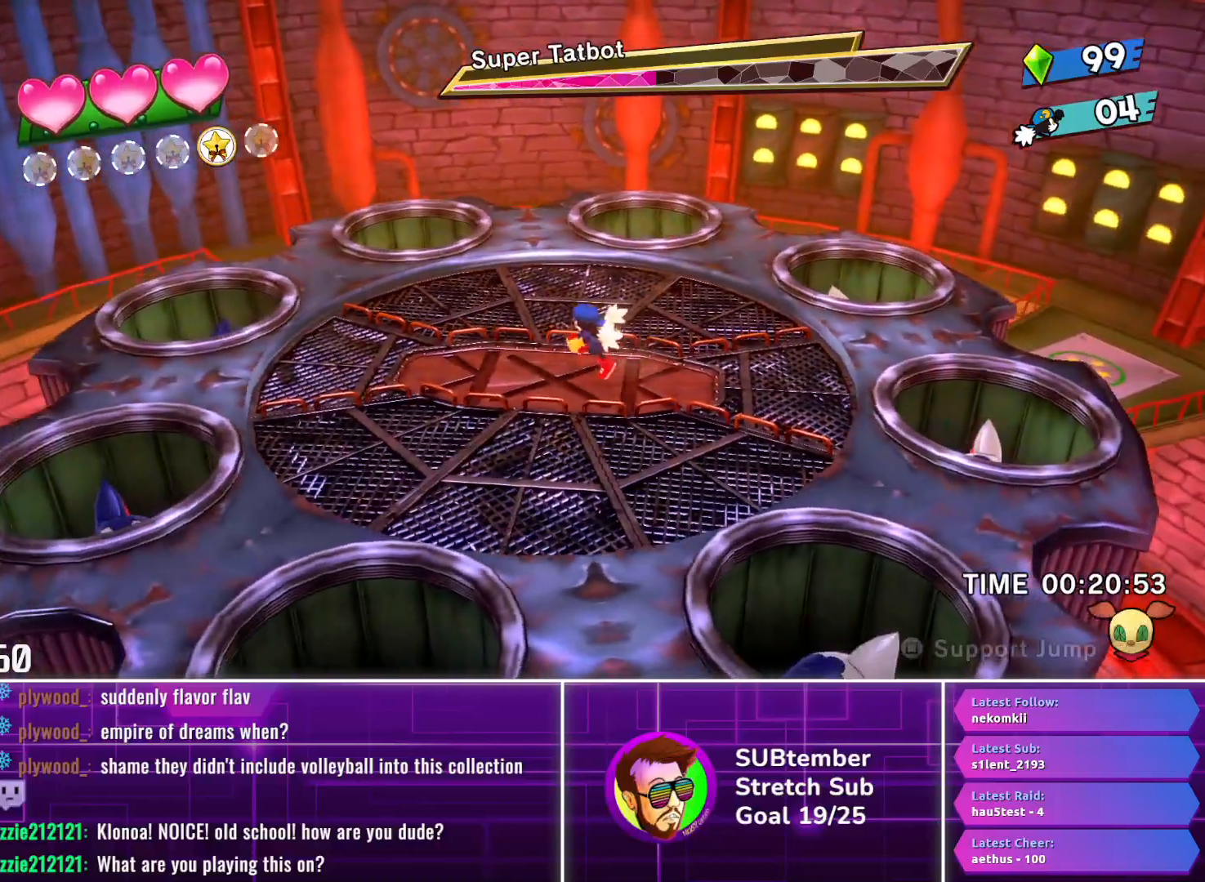
{"buttons": [], "left_stick": "center", "events": [[33, "DPAD_LEFT", "up"], [200, "DPAD_RIGHT", "down"], [433, "DPAD_RIGHT", "up"]]}
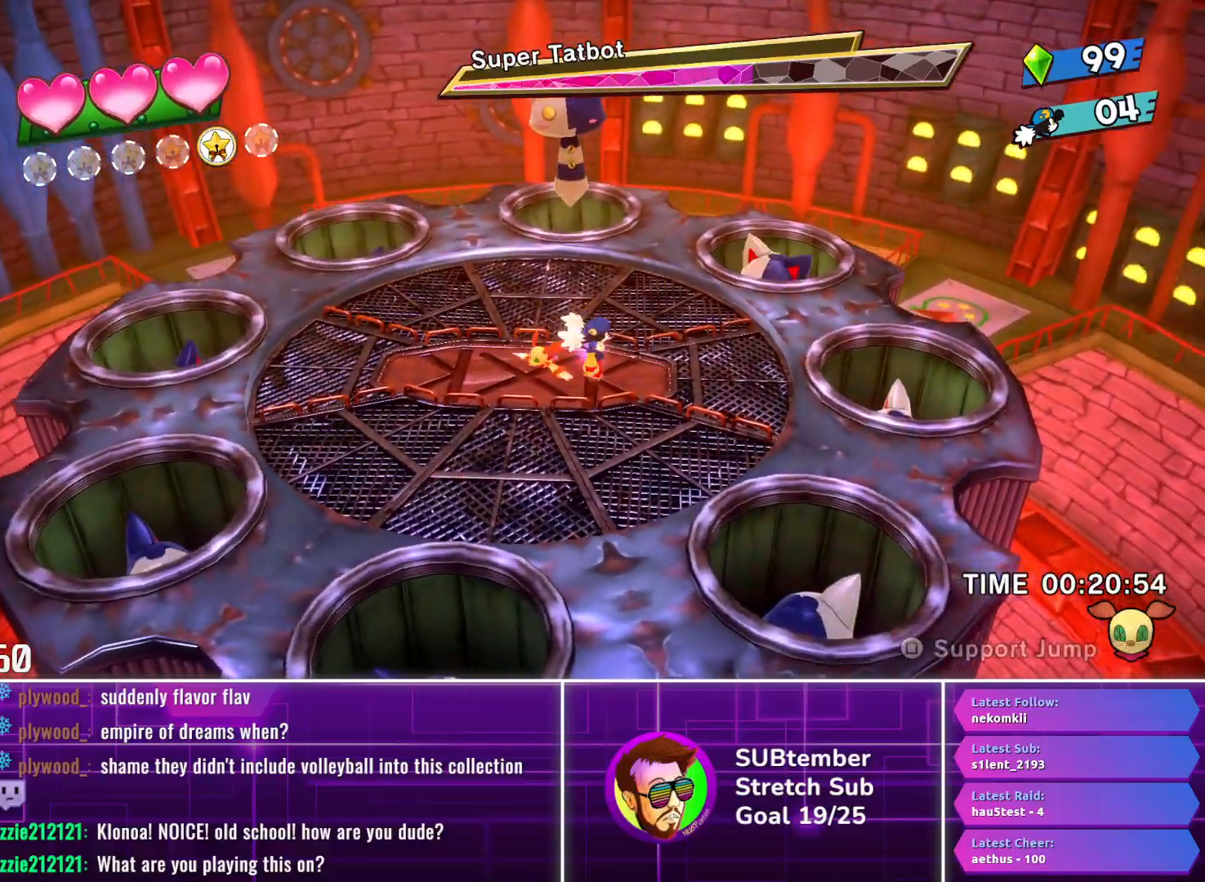
{"buttons": ["DPAD_LEFT"], "left_stick": "center", "events": [[67, "DPAD_LEFT", "down"]]}
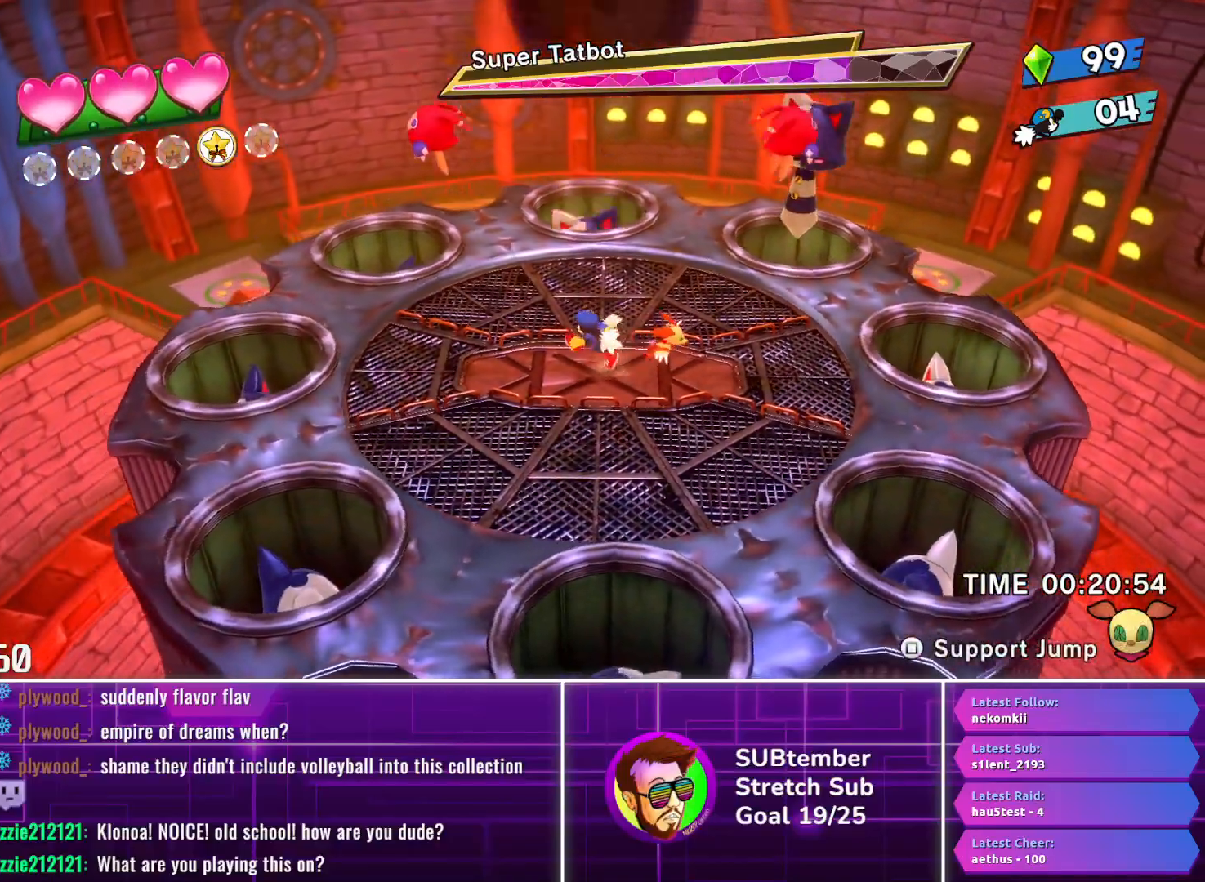
{"buttons": [], "left_stick": "center", "events": [[483, "DPAD_LEFT", "up"]]}
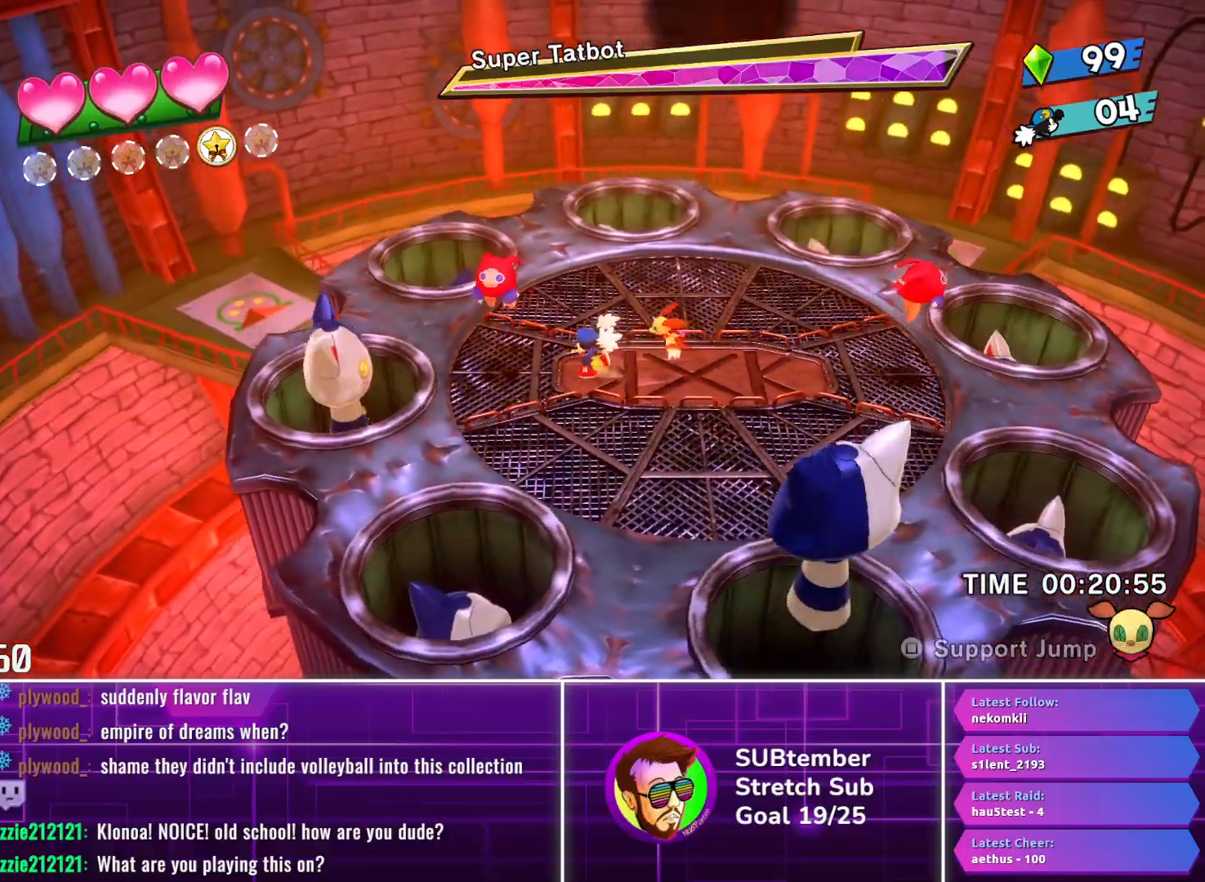
{"buttons": ["DPAD_LEFT"], "left_stick": "center", "events": [[50, "DPAD_LEFT", "down"], [117, "DPAD_LEFT", "up"], [167, "DPAD_LEFT", "down"], [283, "SQUARE", "down"], [400, "SQUARE", "up"]]}
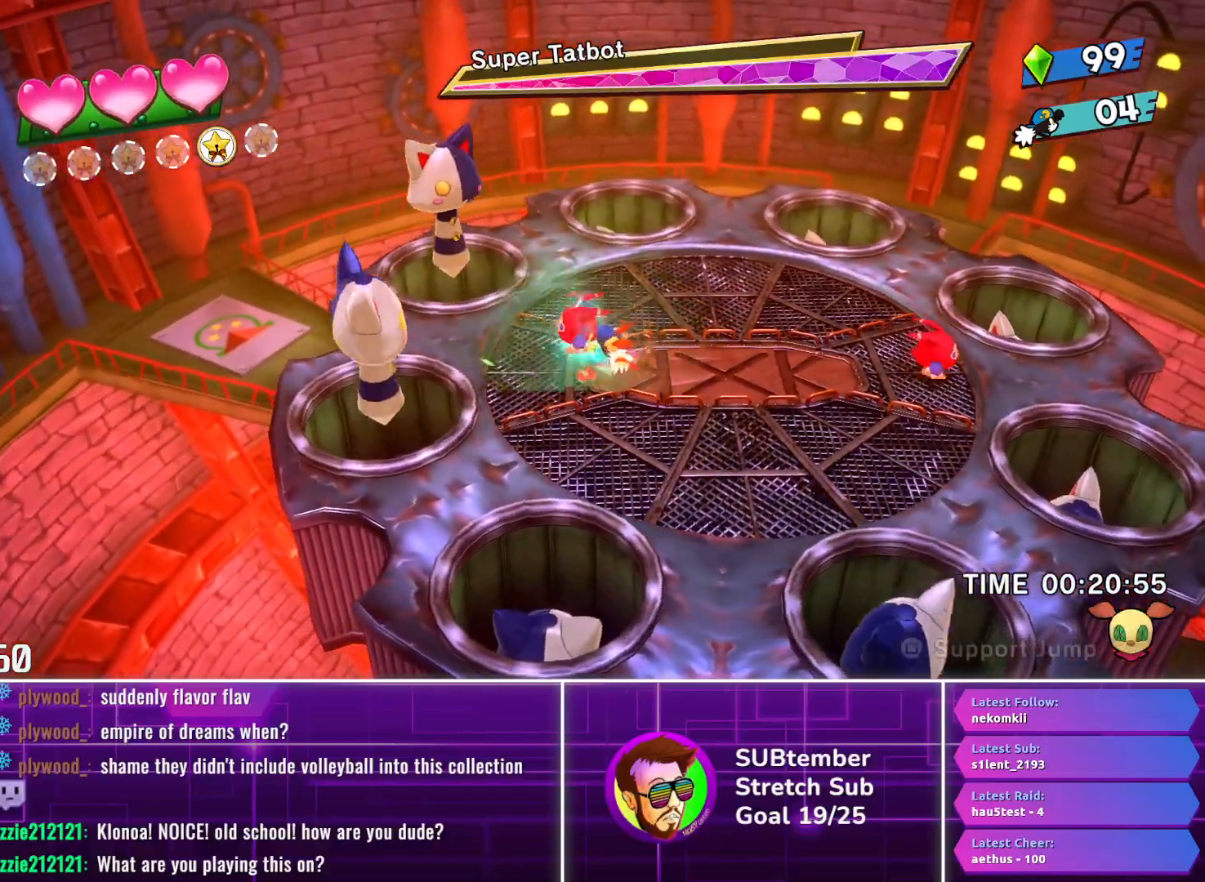
{"buttons": ["DPAD_LEFT"], "left_stick": "center", "events": []}
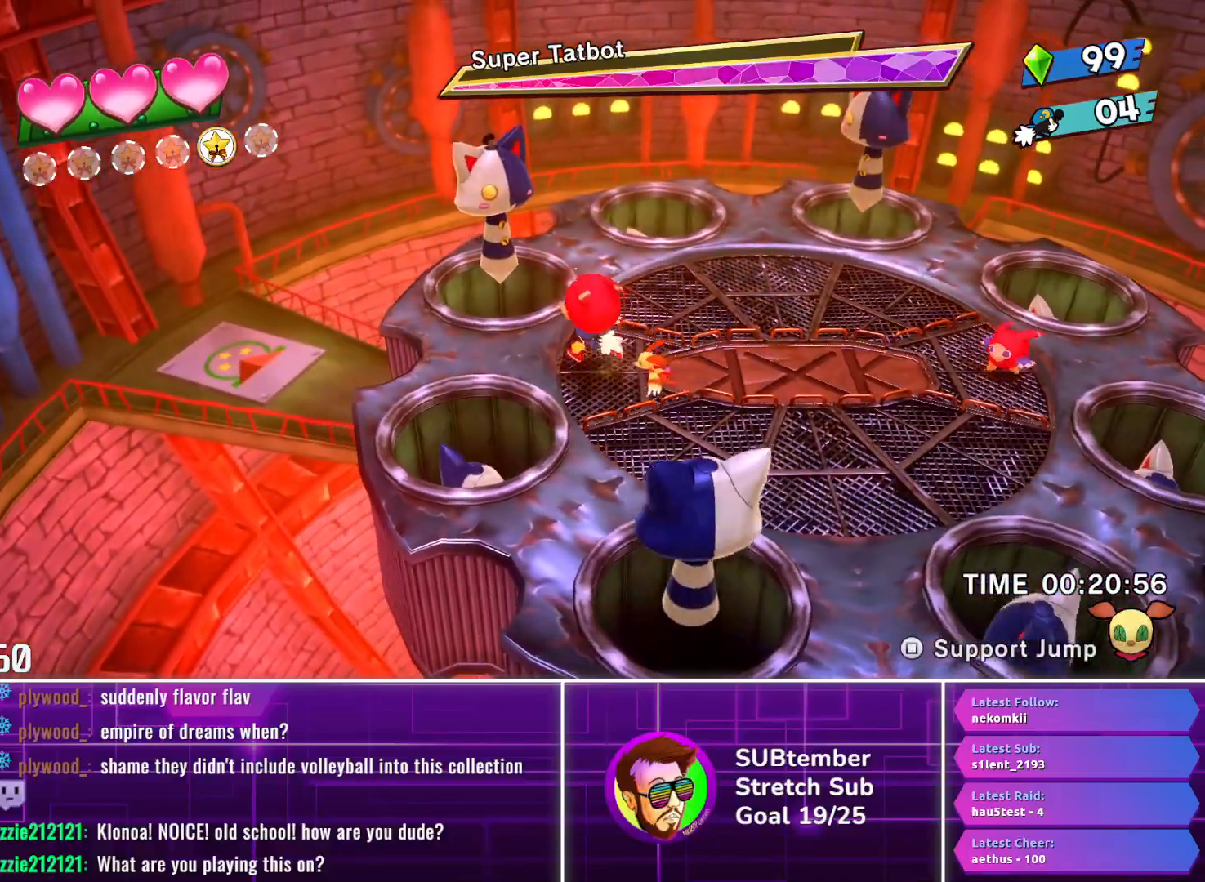
{"buttons": ["DPAD_RIGHT"], "left_stick": "center", "events": [[133, "DPAD_LEFT", "up"], [217, "DPAD_RIGHT", "down"]]}
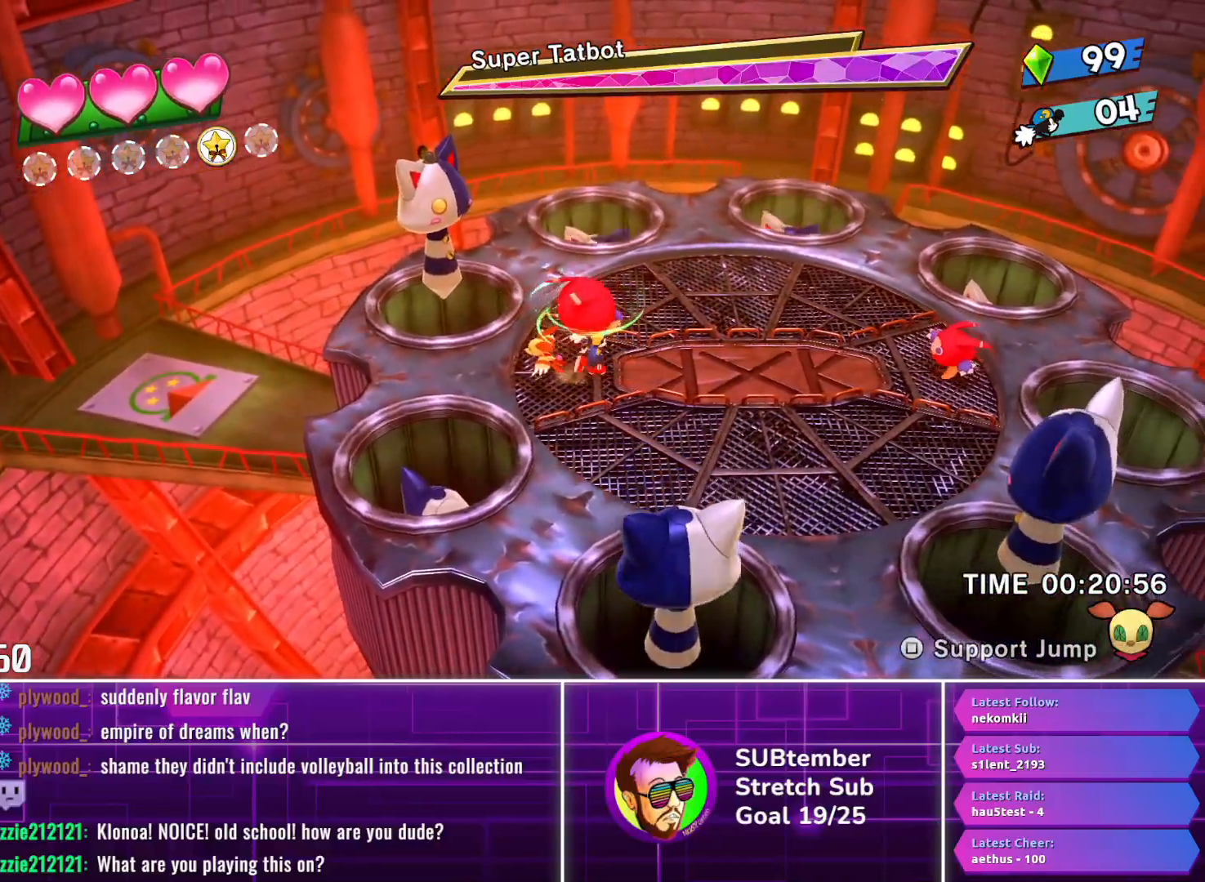
{"buttons": ["DPAD_RIGHT"], "left_stick": "center", "events": []}
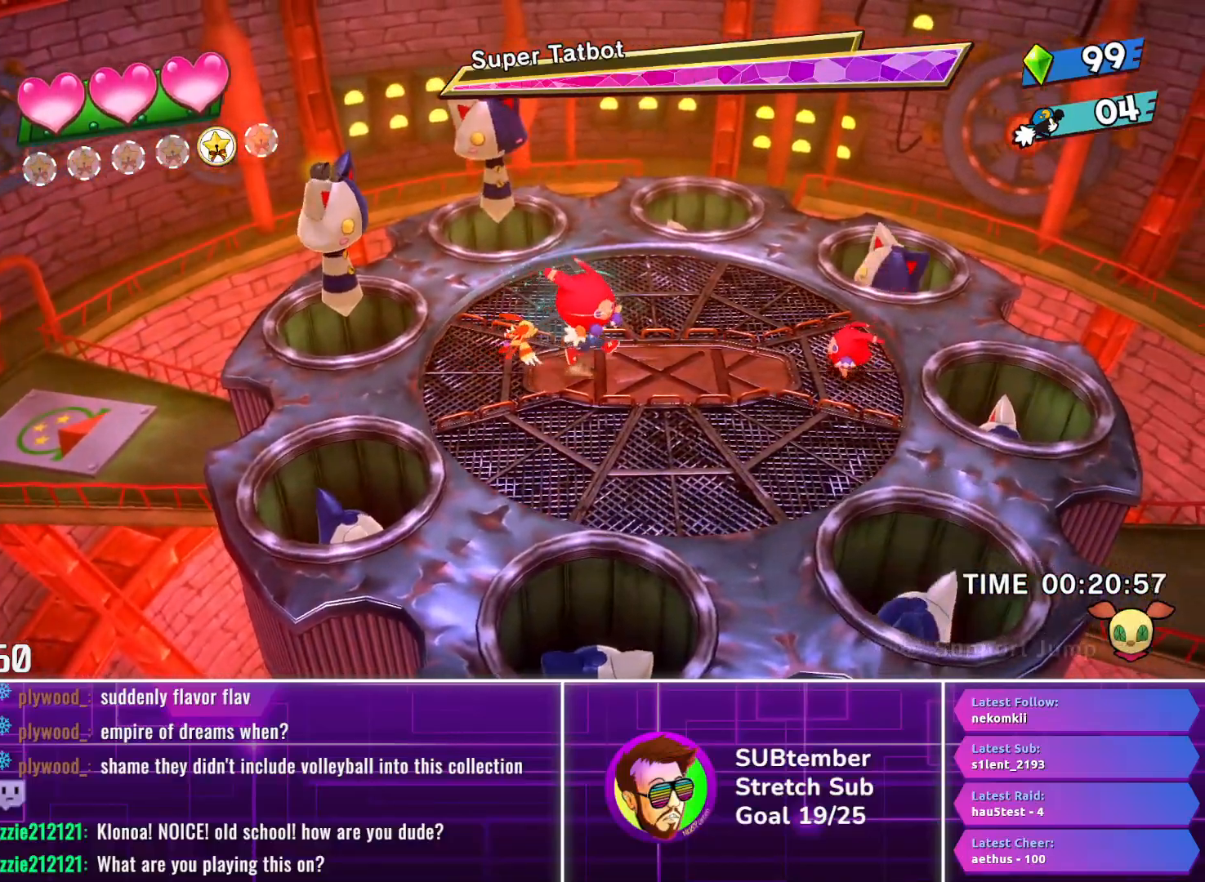
{"buttons": ["DPAD_RIGHT"], "left_stick": "center", "events": [[117, "DPAD_RIGHT", "up"], [133, "DPAD_LEFT", "down"], [150, "CROSS", "down"], [250, "CROSS", "up"], [283, "DPAD_LEFT", "up"], [283, "DPAD_UP", "down"], [317, "DPAD_UP", "up"], [333, "DPAD_RIGHT", "down"], [333, "SQUARE", "down"], [400, "SQUARE", "up"]]}
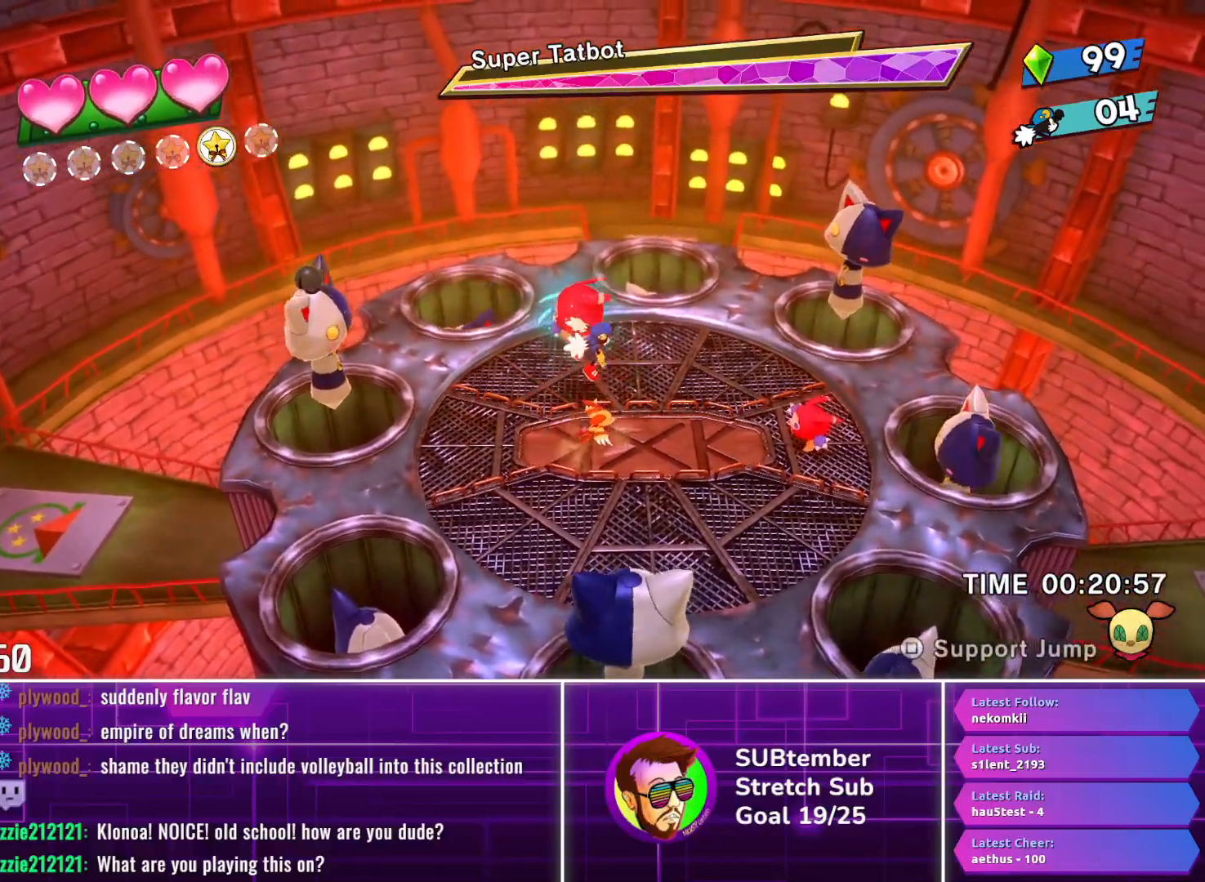
{"buttons": ["DPAD_RIGHT"], "left_stick": "center", "events": []}
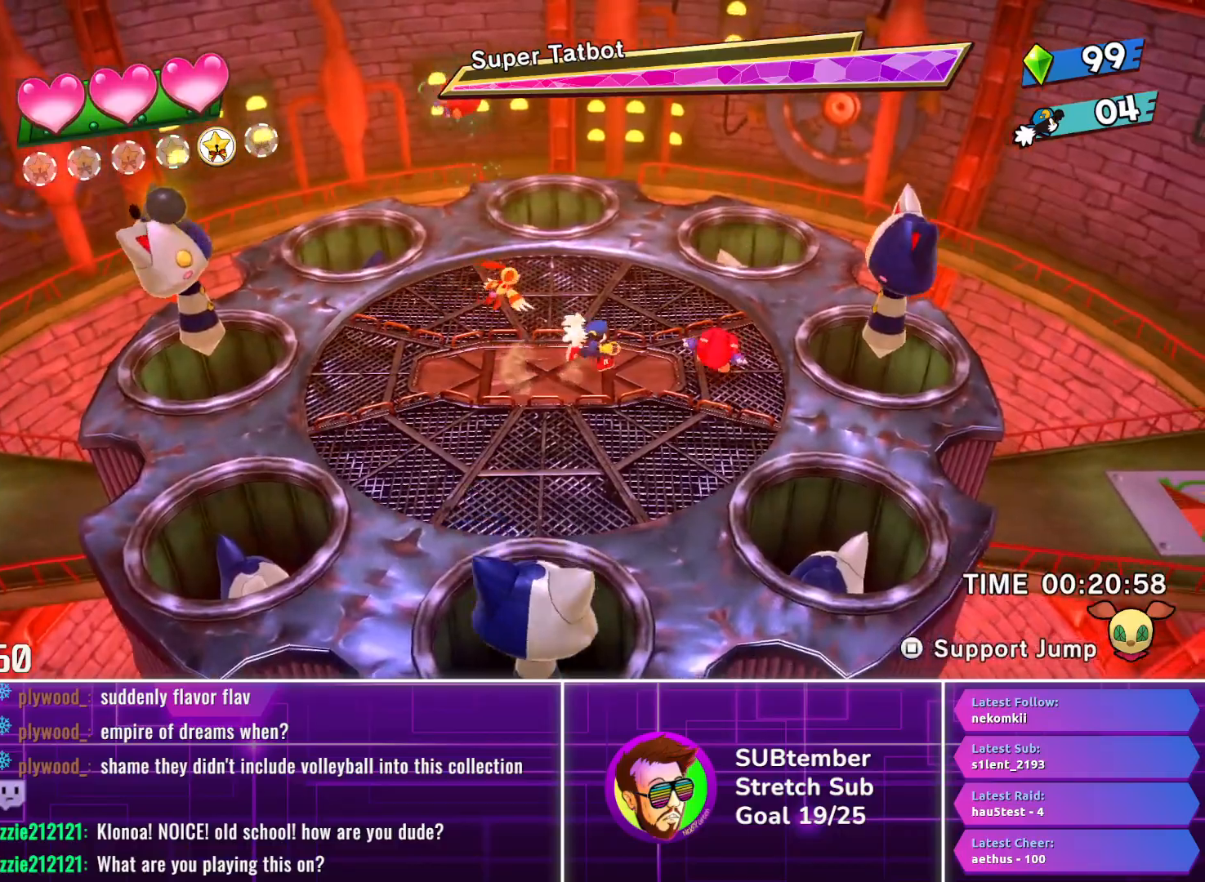
{"buttons": ["DPAD_LEFT"], "left_stick": "center", "events": [[183, "SQUARE", "down"], [233, "DPAD_RIGHT", "up"], [283, "SQUARE", "up"], [317, "DPAD_LEFT", "down"], [400, "CROSS", "down"], [483, "CROSS", "up"]]}
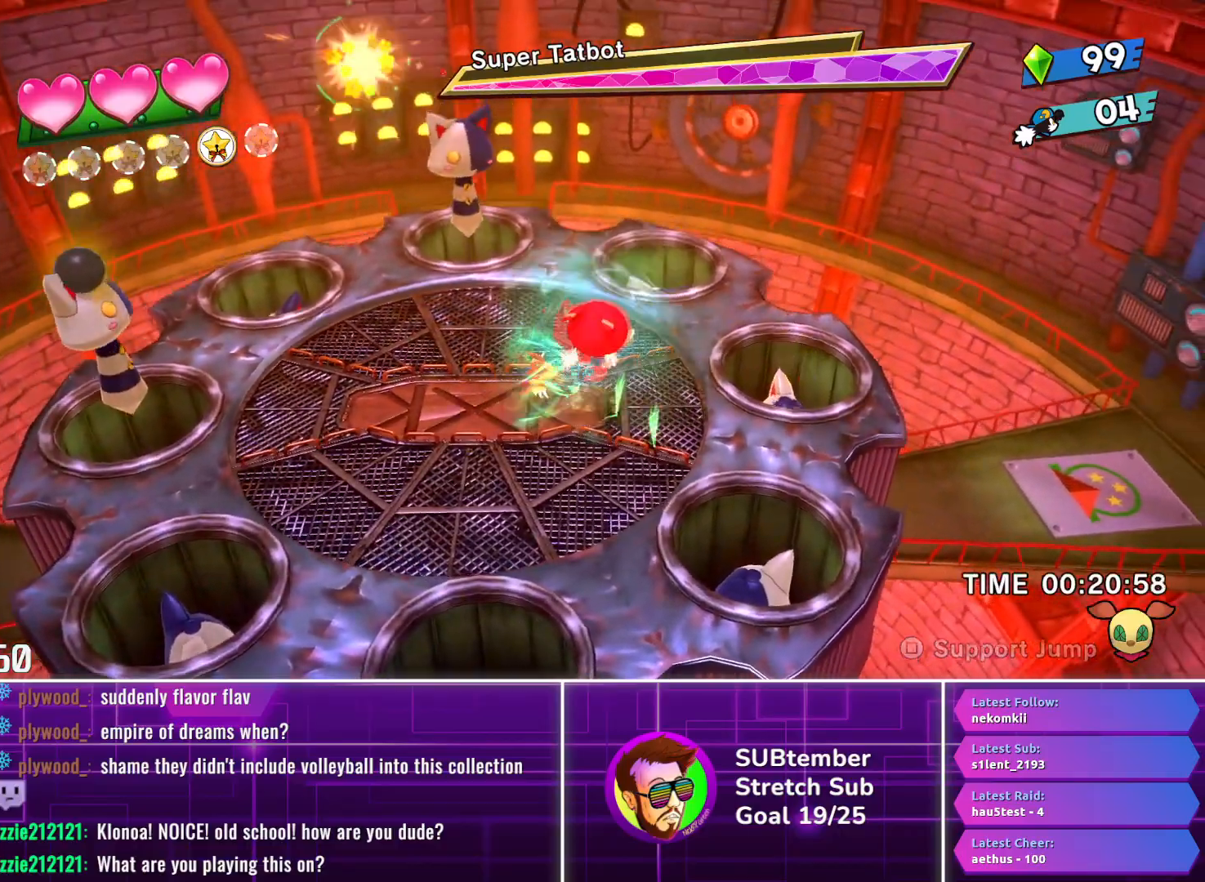
{"buttons": ["DPAD_LEFT"], "left_stick": "center", "events": [[50, "SQUARE", "down"], [133, "SQUARE", "up"]]}
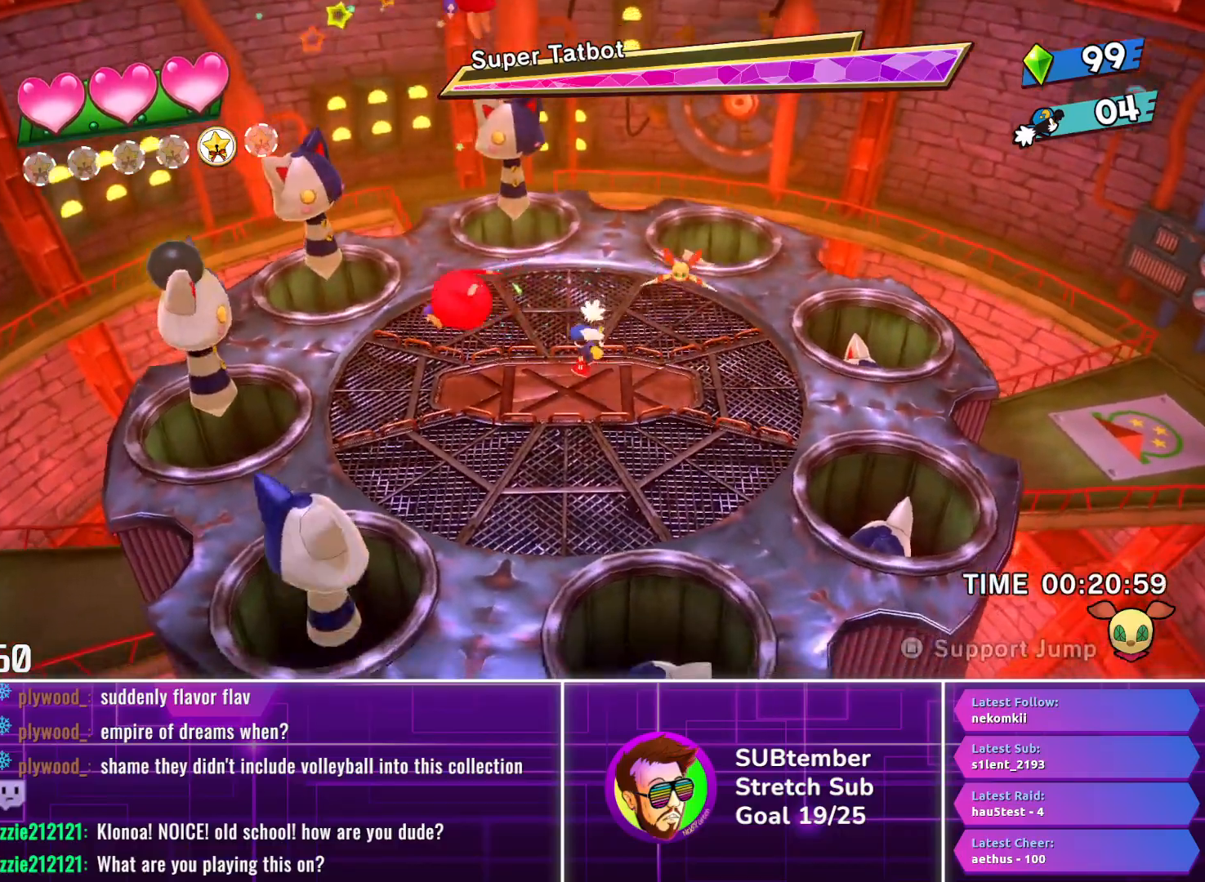
{"buttons": ["DPAD_RIGHT"], "left_stick": "center", "events": [[400, "DPAD_LEFT", "up"], [500, "DPAD_RIGHT", "down"]]}
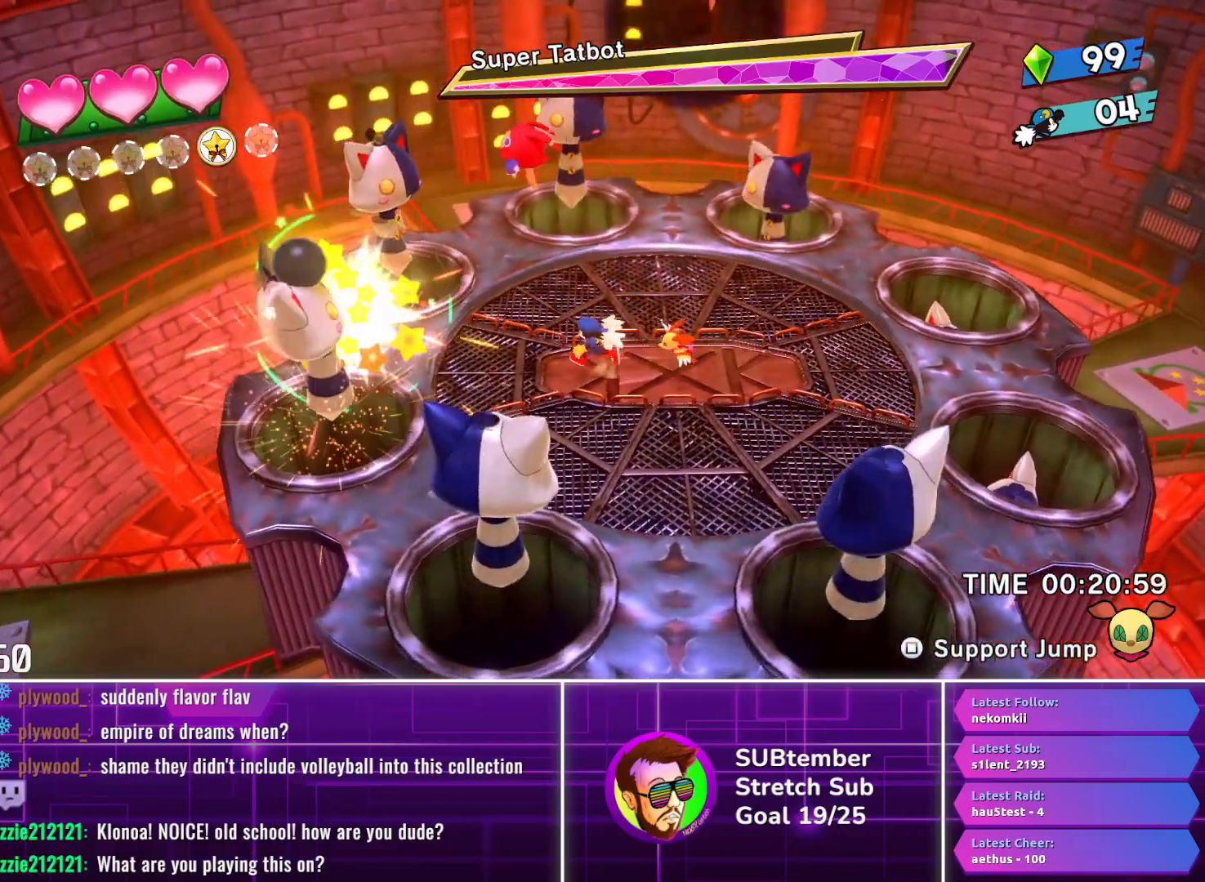
{"buttons": ["DPAD_LEFT"], "left_stick": "center", "events": [[200, "DPAD_RIGHT", "up"], [267, "DPAD_LEFT", "down"]]}
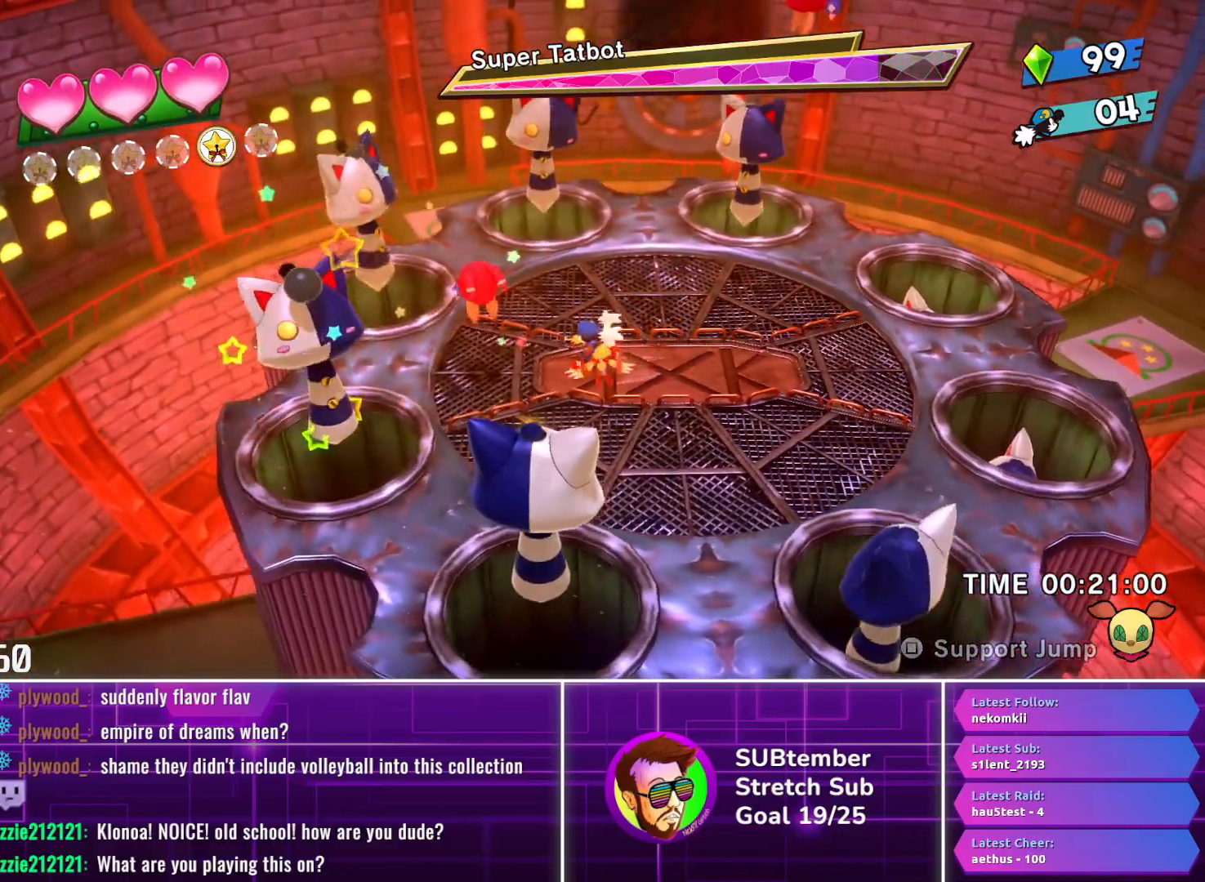
{"buttons": ["DPAD_LEFT"], "left_stick": "center", "events": [[100, "DPAD_LEFT", "up"], [183, "DPAD_LEFT", "down"], [383, "SQUARE", "down"], [483, "SQUARE", "up"]]}
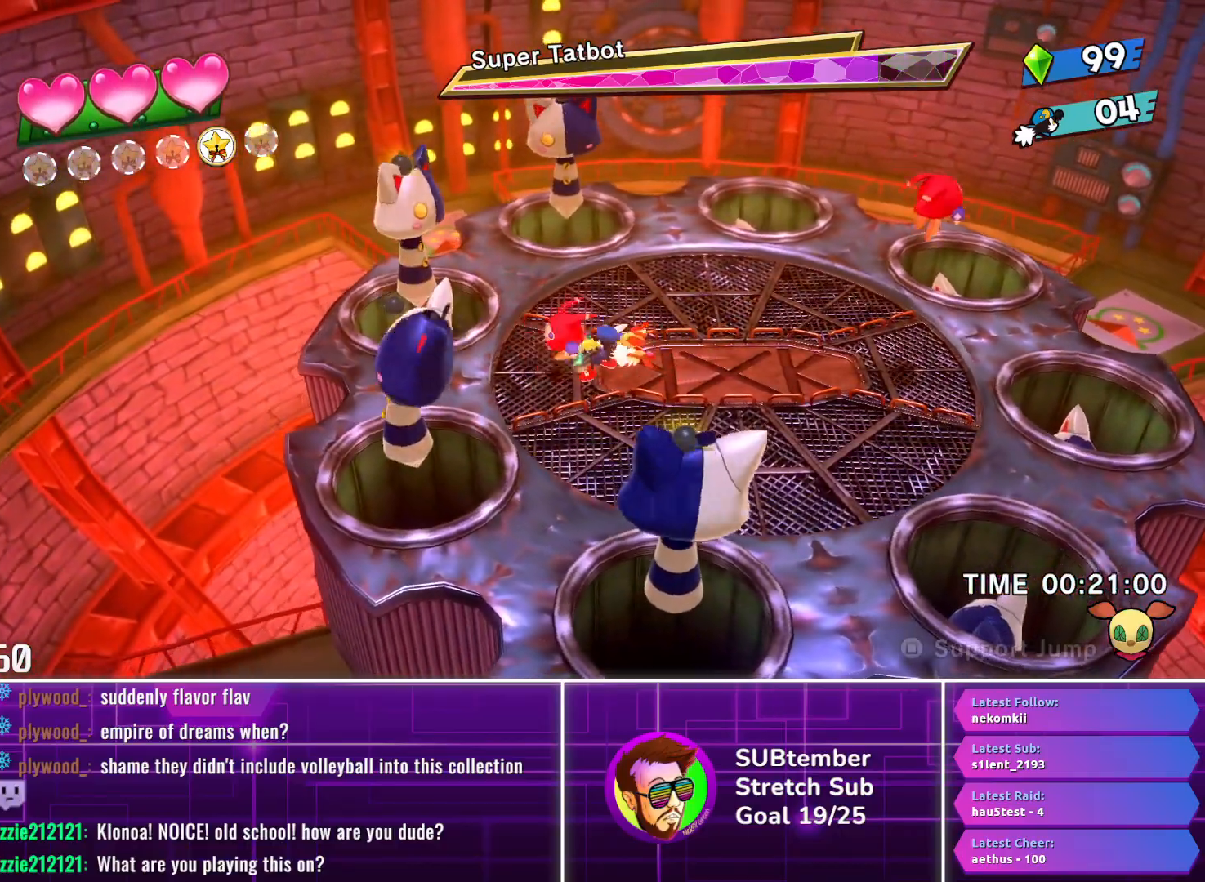
{"buttons": ["SQUARE", "DPAD_UP"], "left_stick": "center", "events": [[333, "CROSS", "down"], [333, "DPAD_UP", "down"], [400, "DPAD_LEFT", "up"], [433, "CROSS", "up"], [483, "SQUARE", "down"]]}
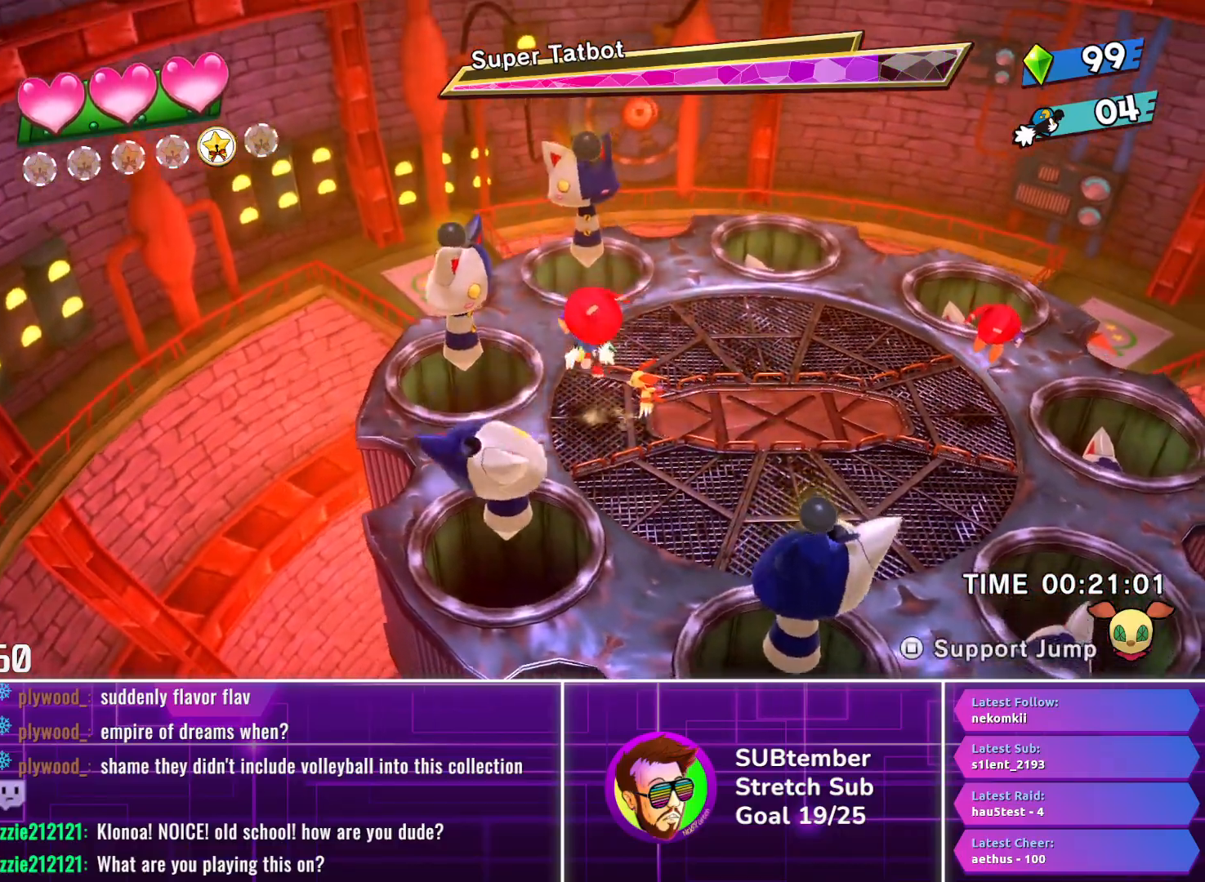
{"buttons": ["DPAD_RIGHT"], "left_stick": "center", "events": [[67, "DPAD_UP", "up"], [100, "SQUARE", "up"], [167, "DPAD_RIGHT", "down"]]}
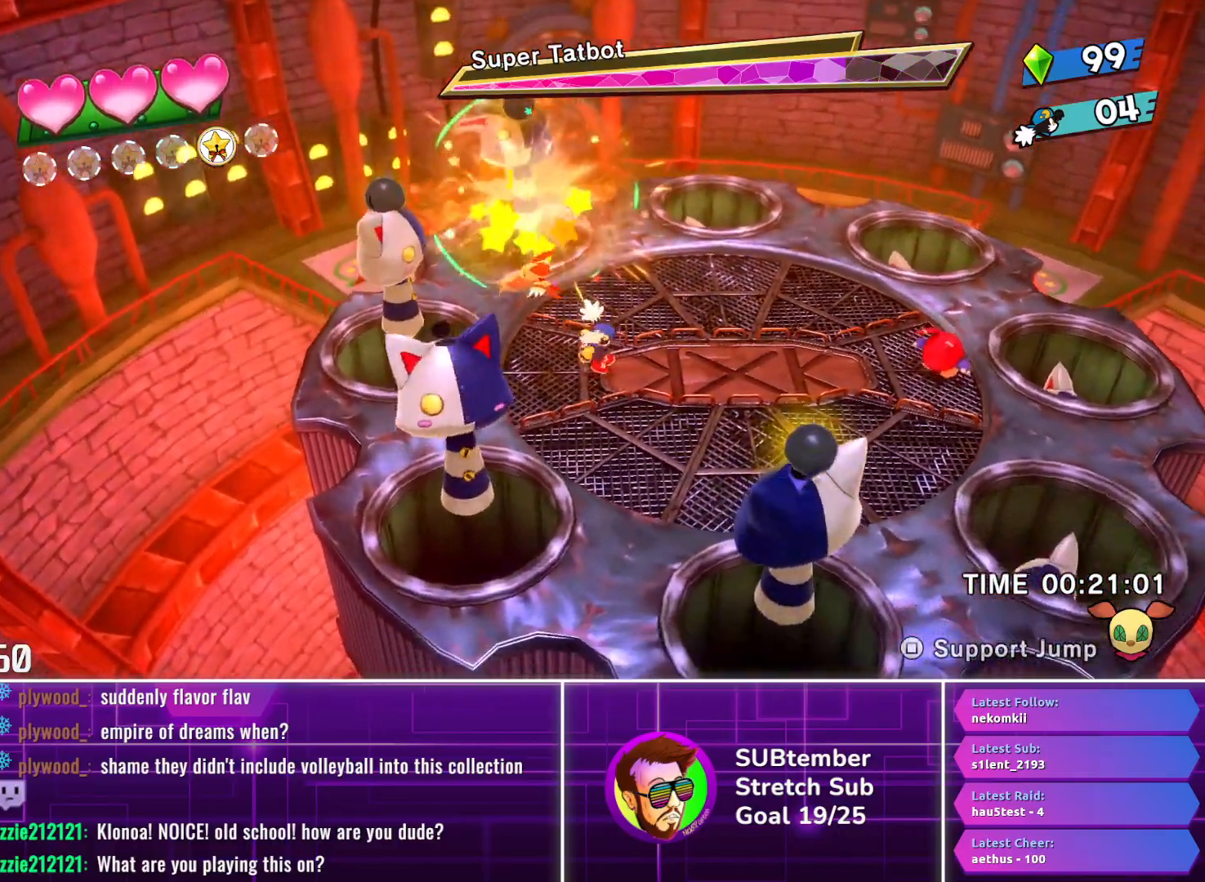
{"buttons": ["DPAD_RIGHT"], "left_stick": "center", "events": []}
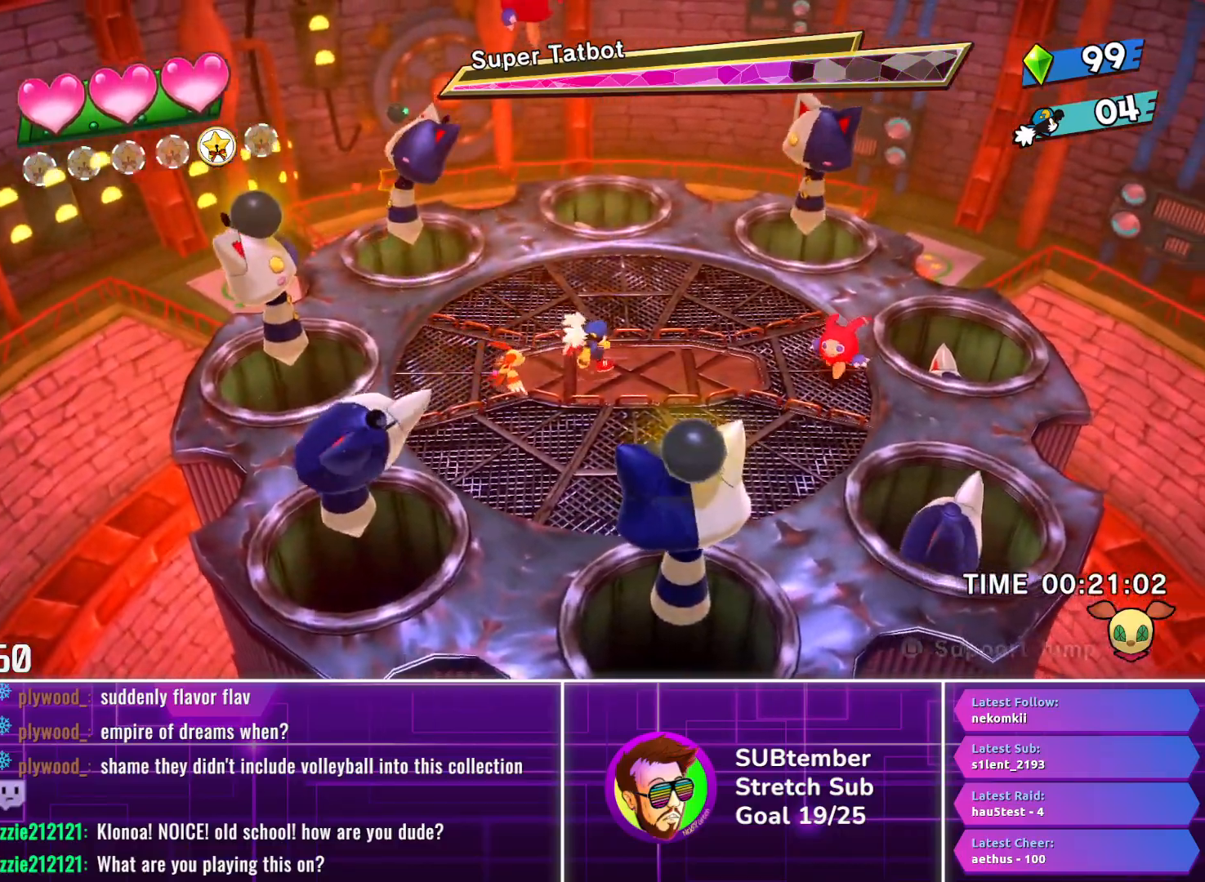
{"buttons": ["DPAD_RIGHT"], "left_stick": "center", "events": []}
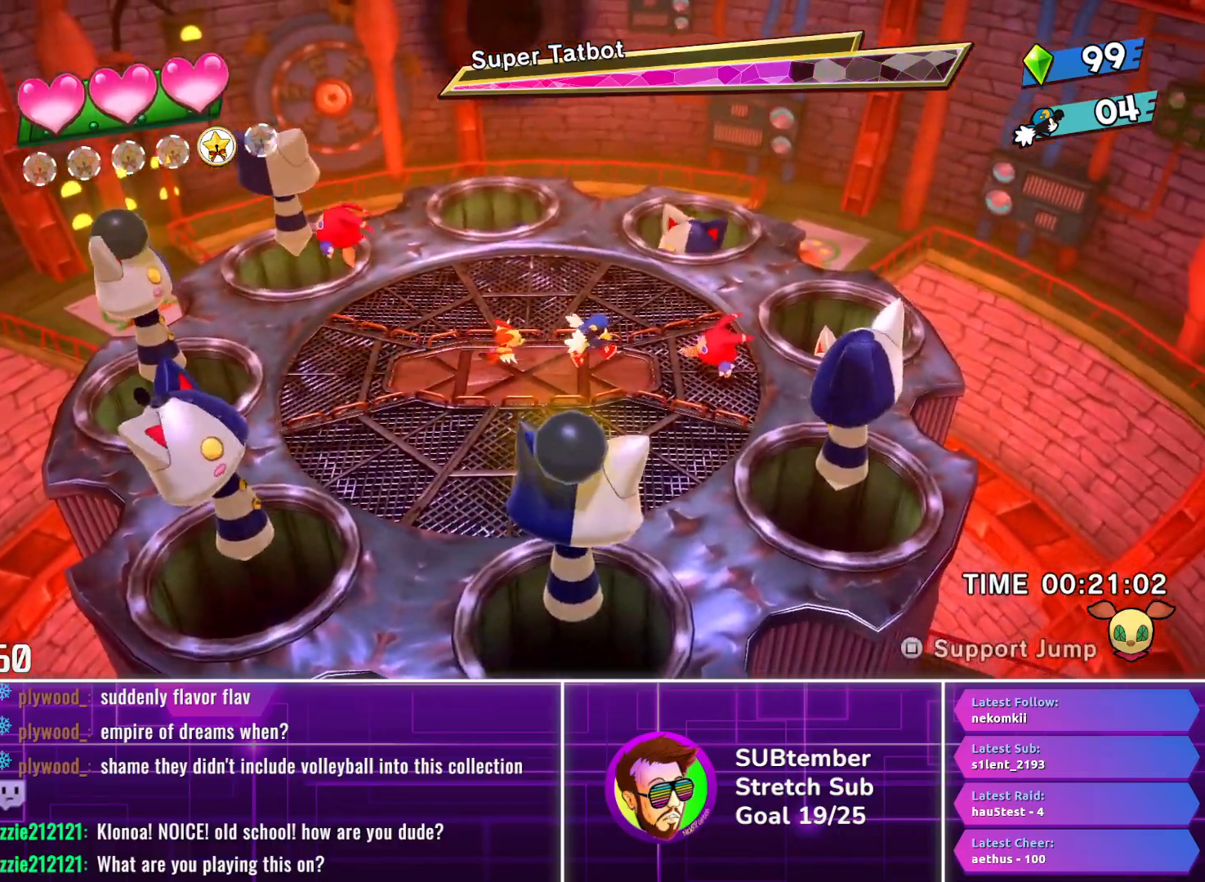
{"buttons": ["DPAD_LEFT"], "left_stick": "center", "events": [[300, "DPAD_RIGHT", "up"], [300, "SQUARE", "down"], [367, "DPAD_LEFT", "down"], [450, "SQUARE", "up"]]}
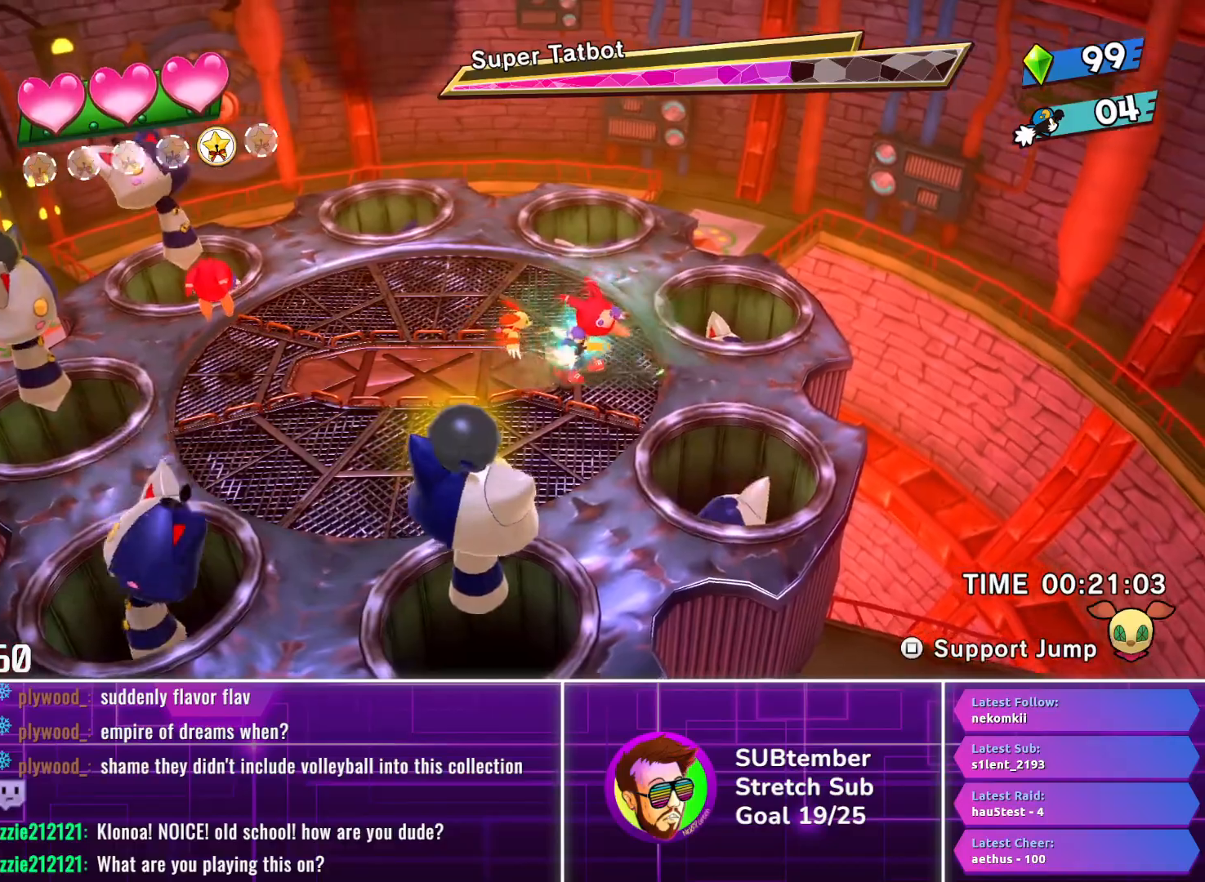
{"buttons": ["DPAD_LEFT"], "left_stick": "center", "events": [[317, "DPAD_DOWN", "down"], [350, "SQUARE", "down"], [383, "DPAD_LEFT", "up"], [433, "SQUARE", "up"], [467, "DPAD_LEFT", "down"], [483, "DPAD_DOWN", "up"]]}
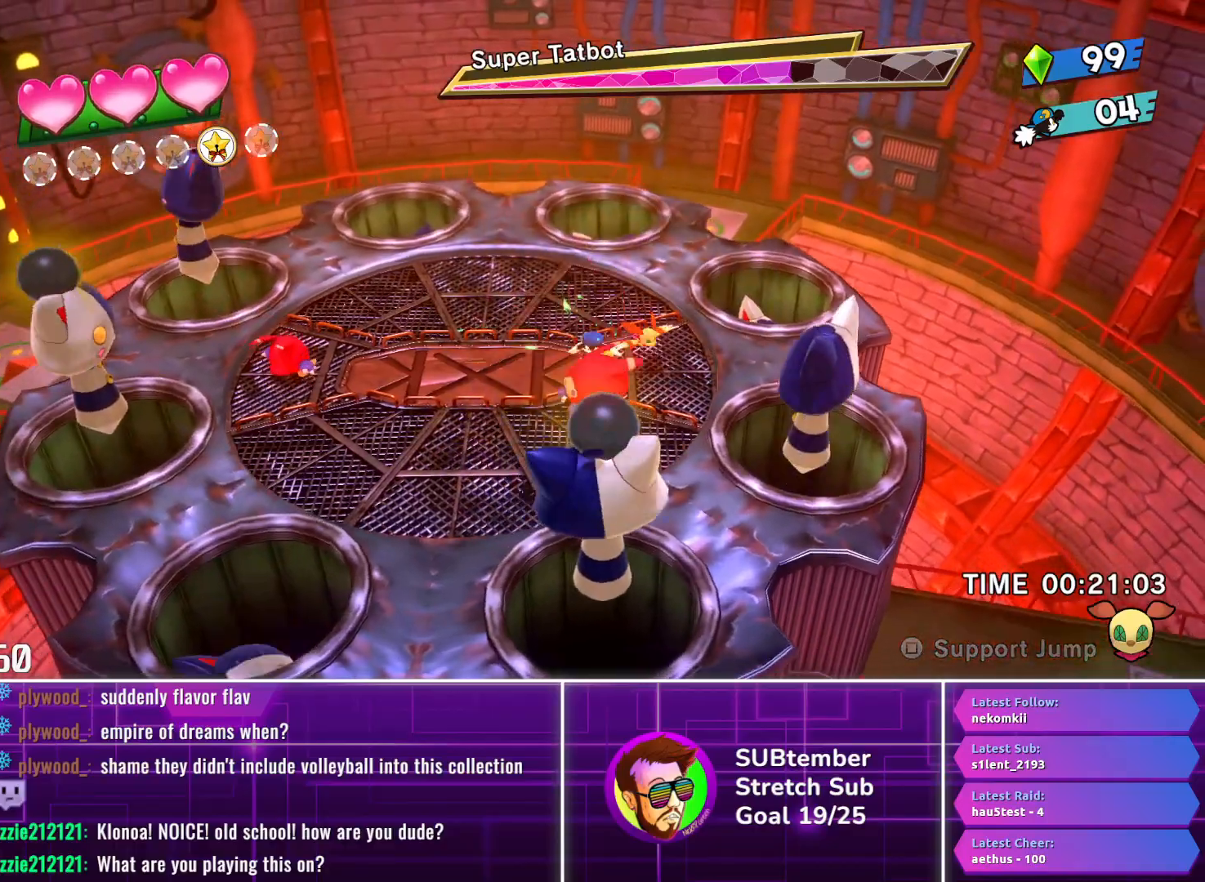
{"buttons": ["DPAD_LEFT"], "left_stick": "center", "events": []}
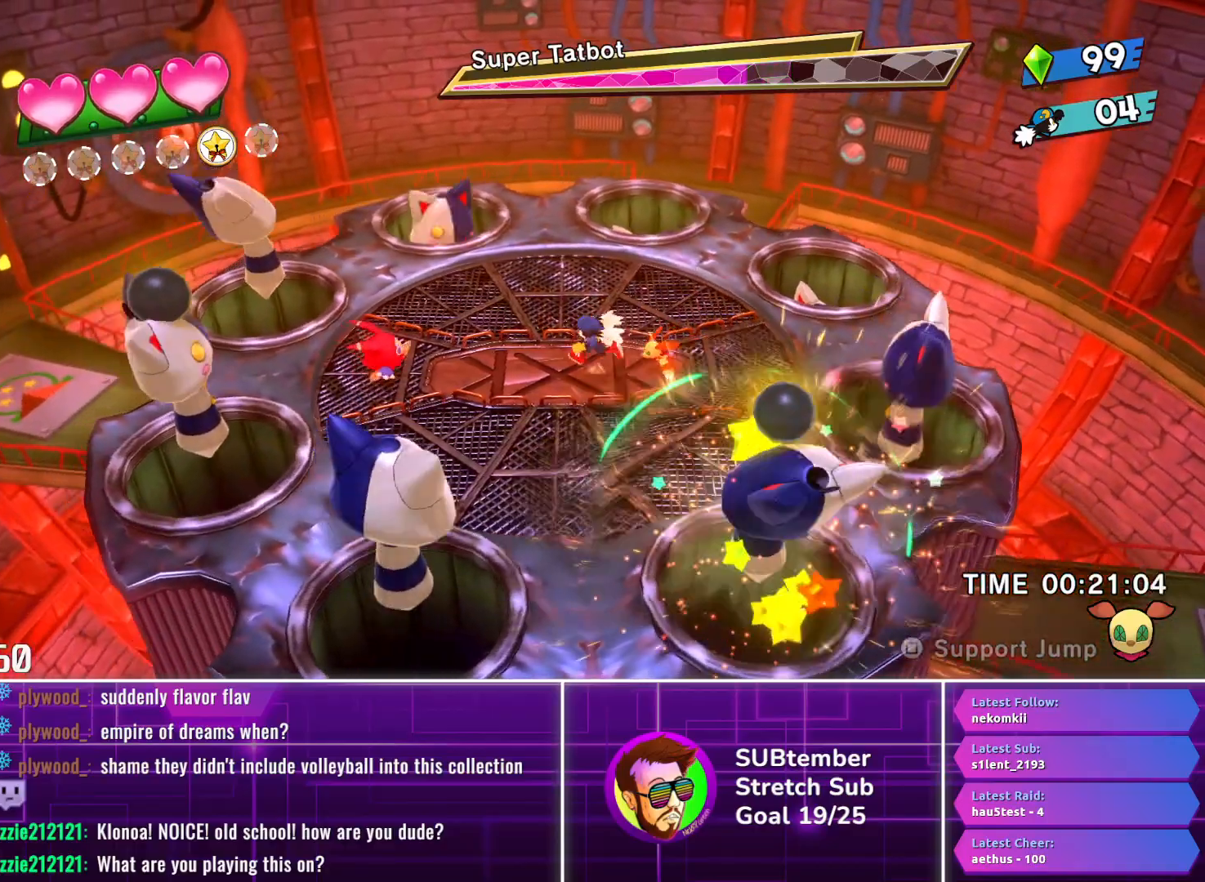
{"buttons": ["DPAD_LEFT"], "left_stick": "center", "events": []}